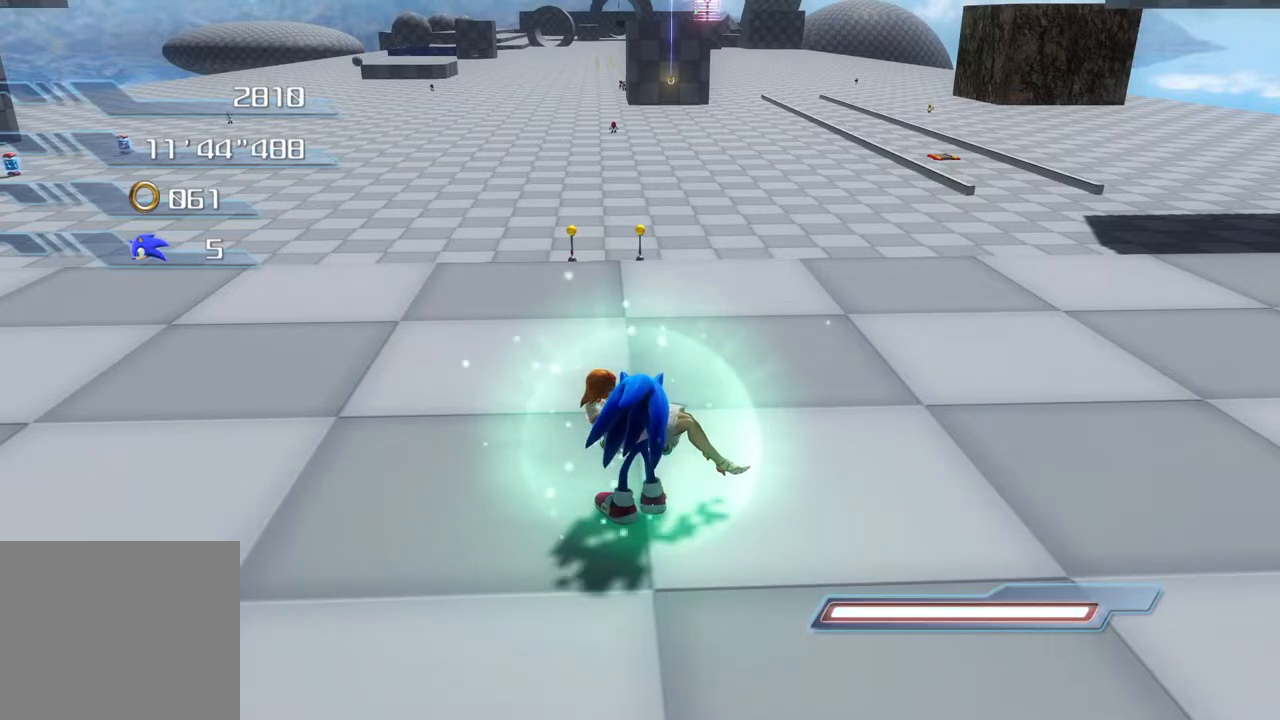
Gameplay with a controller (PlayStation layout); each line is a JSON object with the inputs held at the frame after it. "events" lists button and stick changes between this image and that frame as [ms after this image, input, new state], when the widget could be followed in between.
{"buttons": ["CROSS"], "left_stick": "center", "right_stick": "center", "events": [[184, "CROSS", "down"]]}
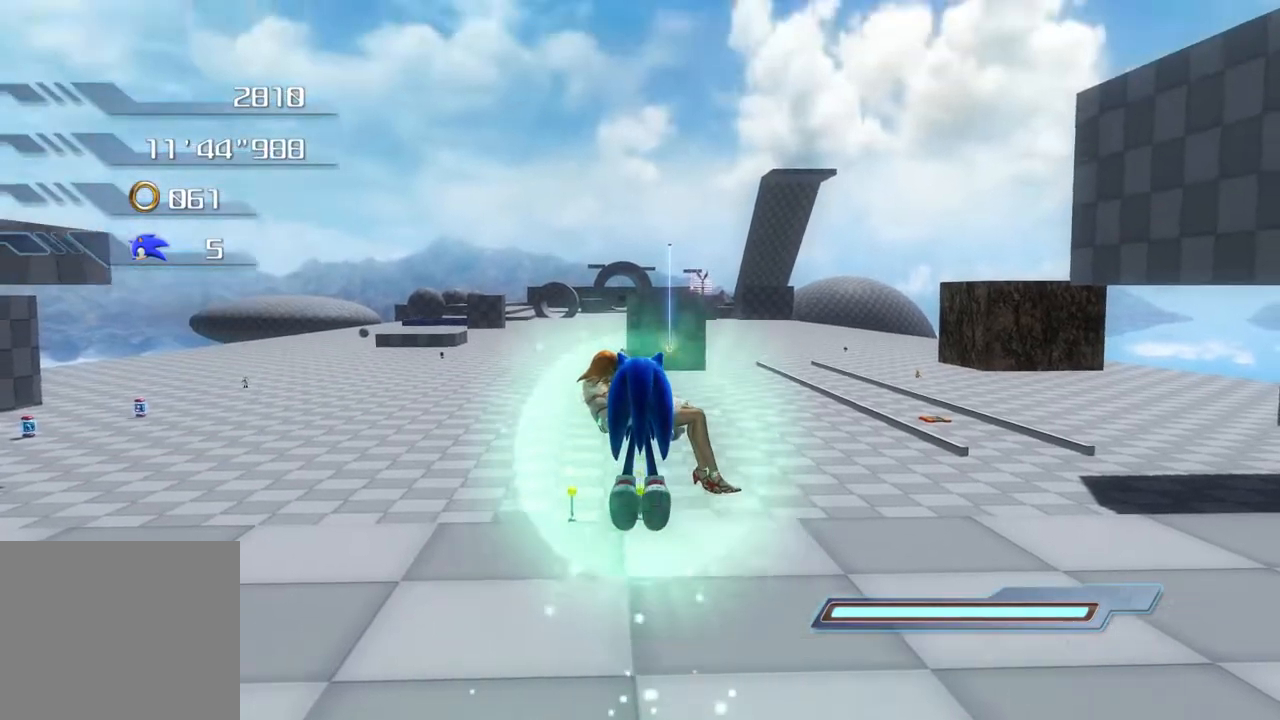
{"buttons": ["CROSS"], "left_stick": "center", "right_stick": "center", "events": []}
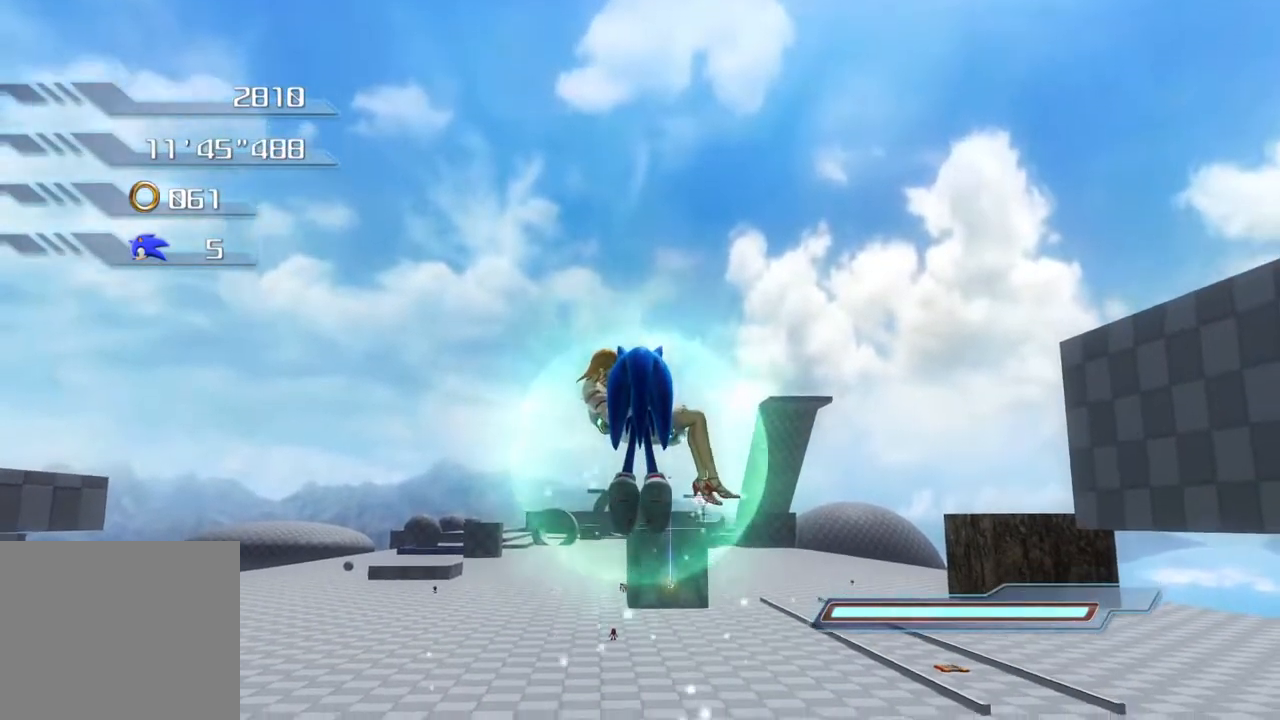
{"buttons": [], "left_stick": "center", "right_stick": "center", "events": [[300, "CROSS", "up"]]}
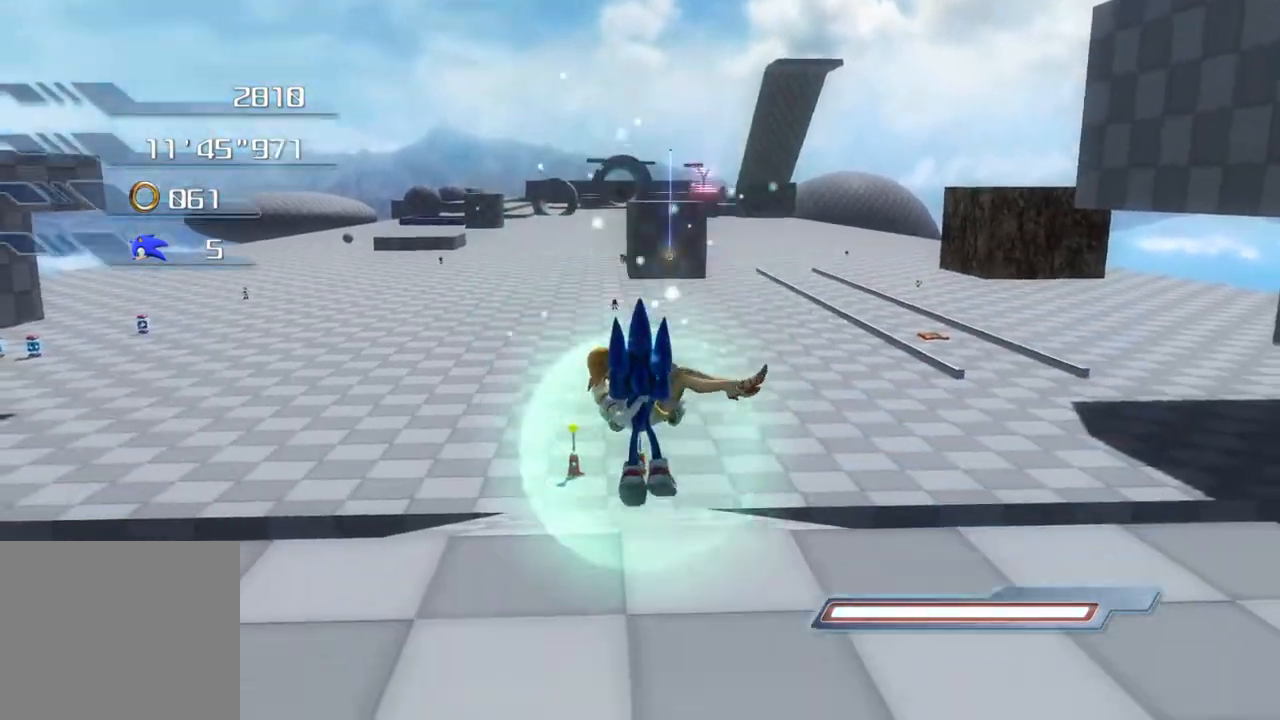
{"buttons": [], "left_stick": "up", "right_stick": "center", "events": [[452, "left_stick", "up"]]}
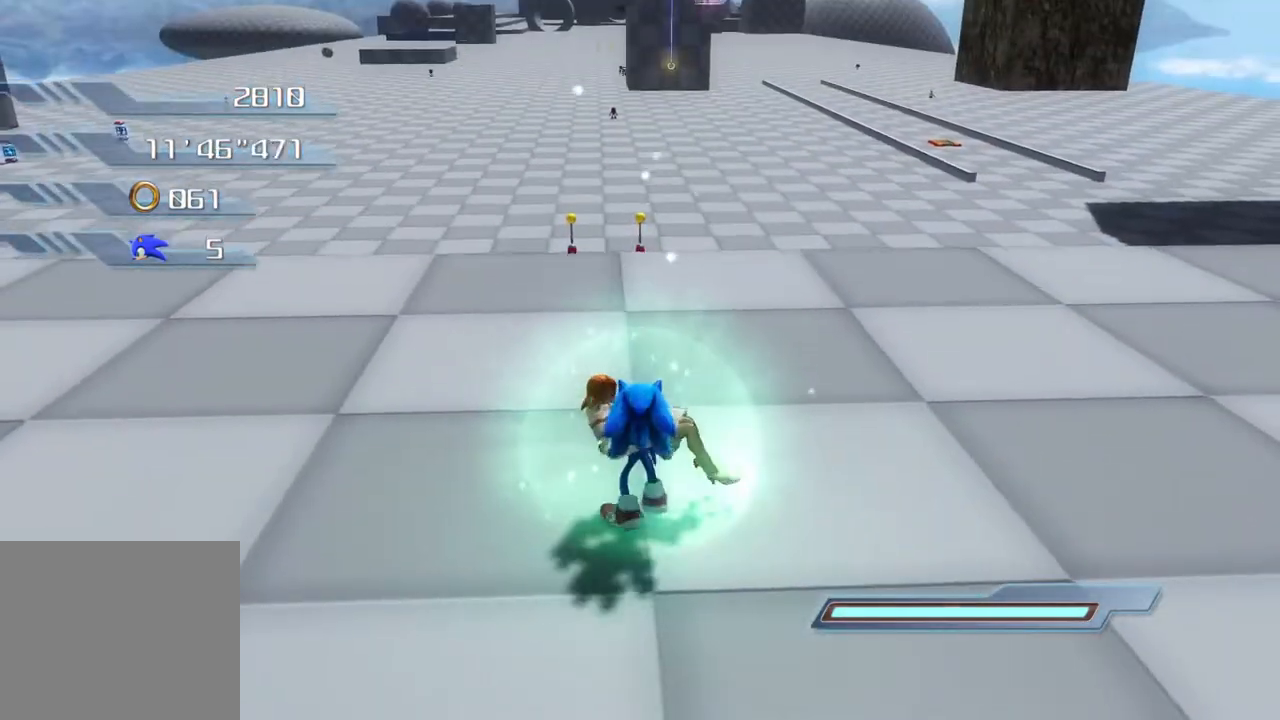
{"buttons": ["CROSS"], "left_stick": "up", "right_stick": "center", "events": [[50, "CROSS", "down"], [284, "CROSS", "up"], [484, "CROSS", "down"]]}
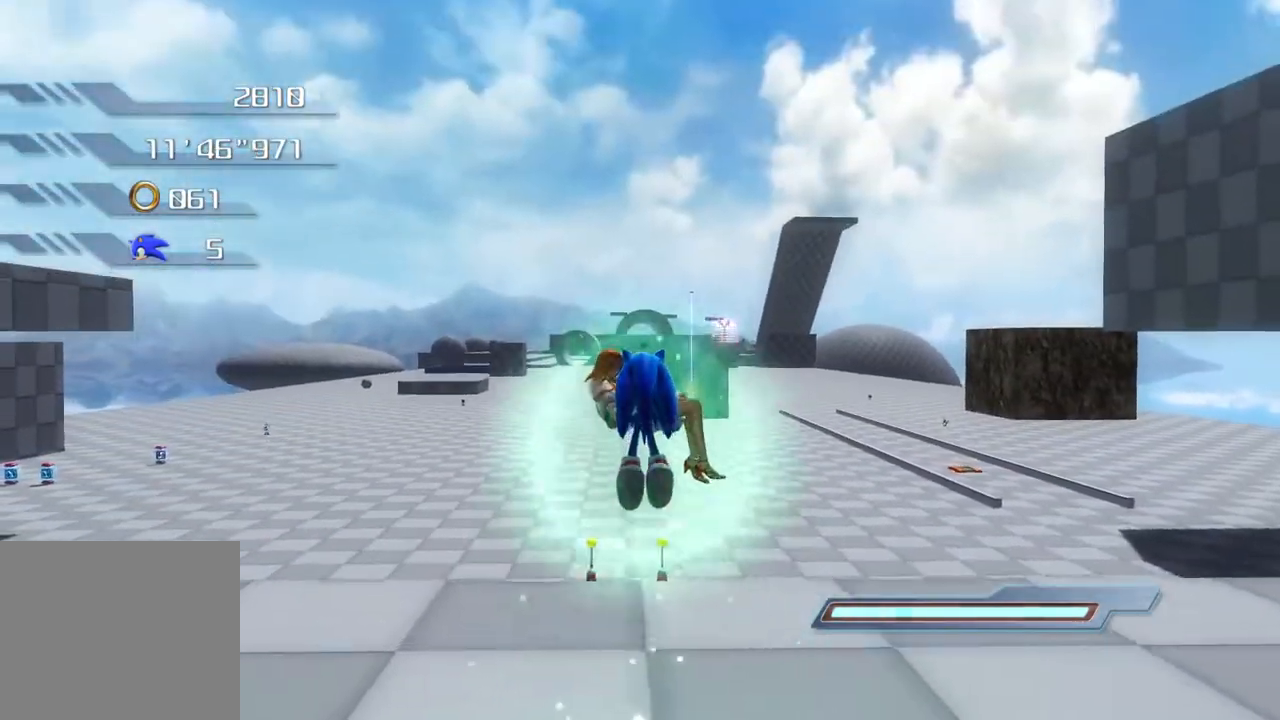
{"buttons": [], "left_stick": "up", "right_stick": "center", "events": [[84, "CROSS", "up"]]}
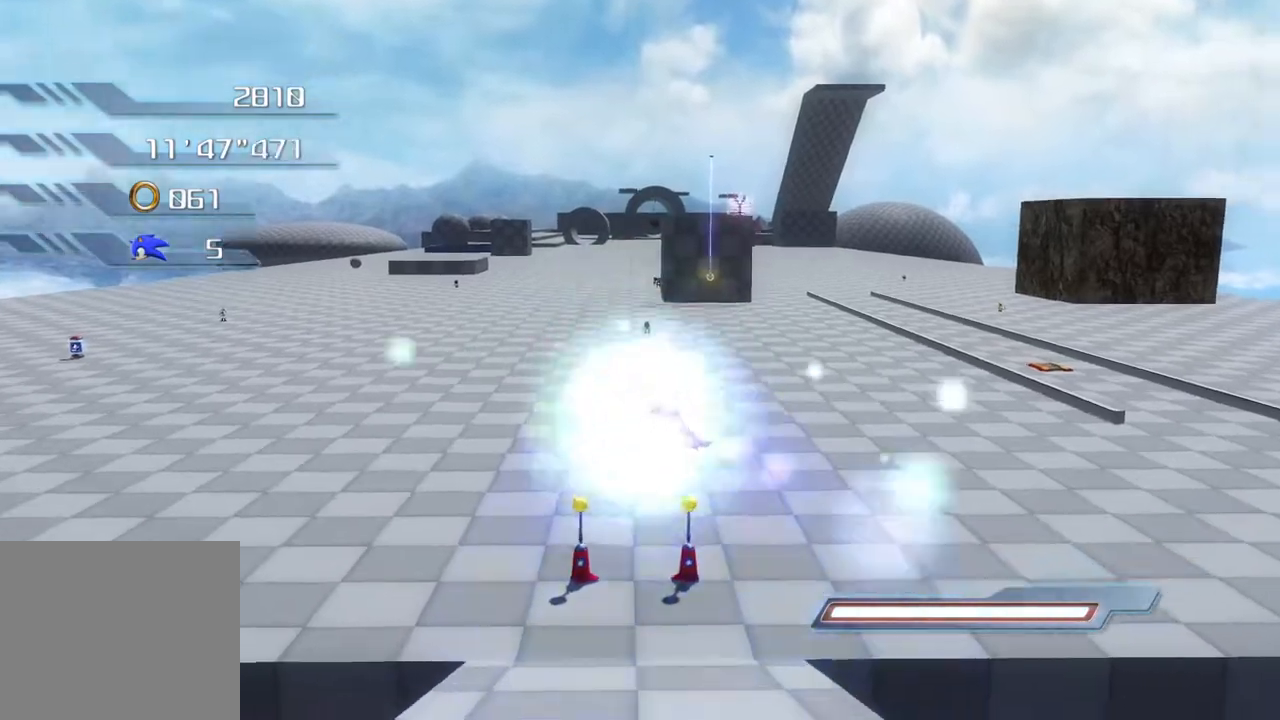
{"buttons": [], "left_stick": "up", "right_stick": "center", "events": []}
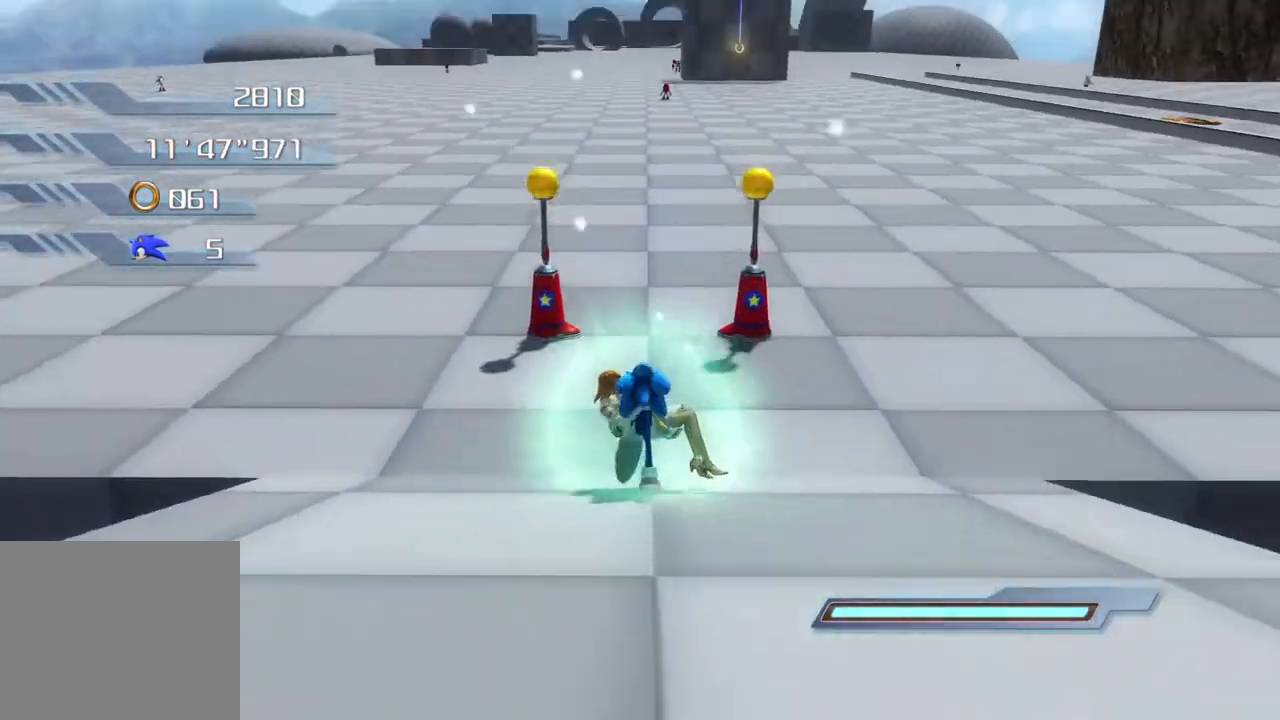
{"buttons": [], "left_stick": "up", "right_stick": "center", "events": []}
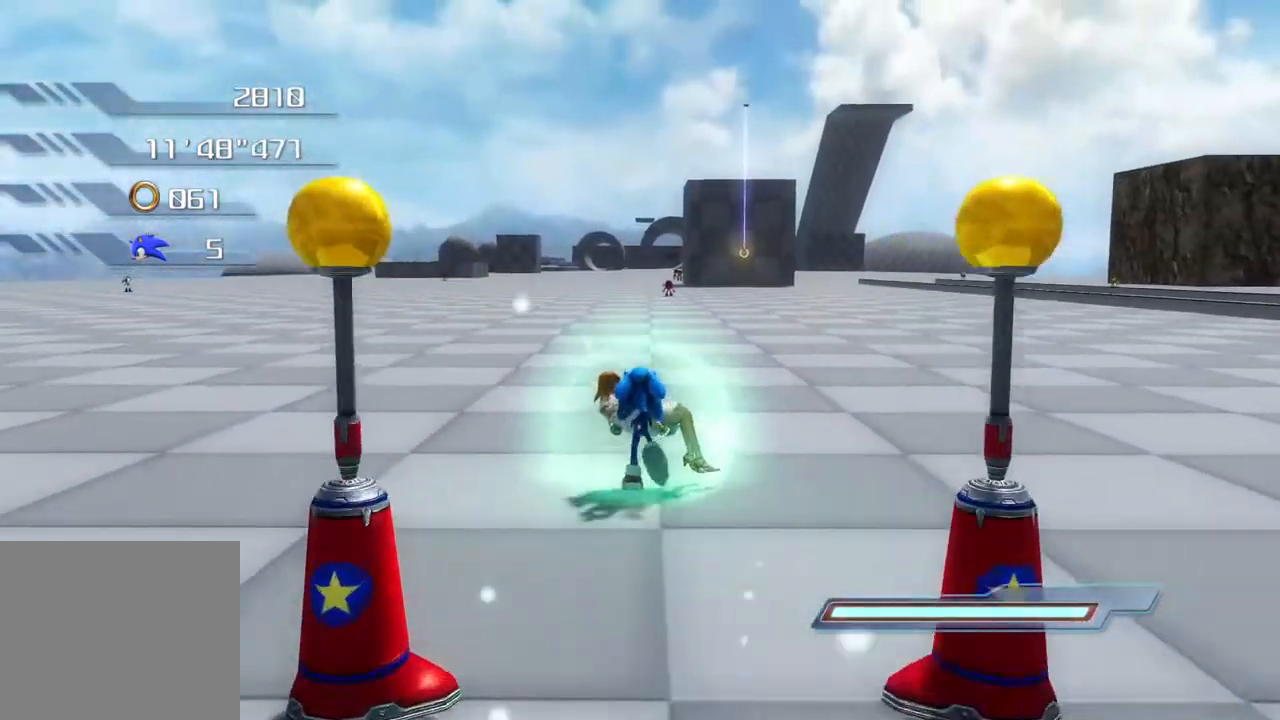
{"buttons": [], "left_stick": "up", "right_stick": "center", "events": [[50, "CIRCLE", "down"], [184, "CIRCLE", "up"]]}
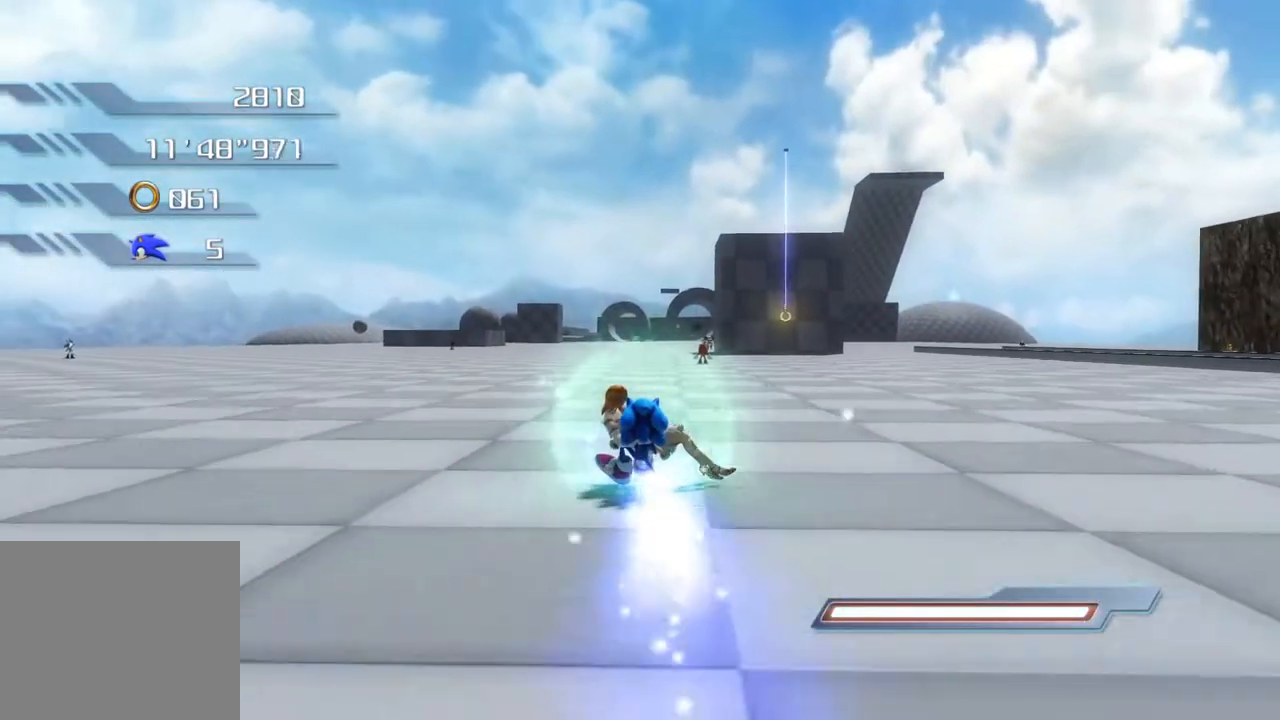
{"buttons": [], "left_stick": "up", "right_stick": "center", "events": []}
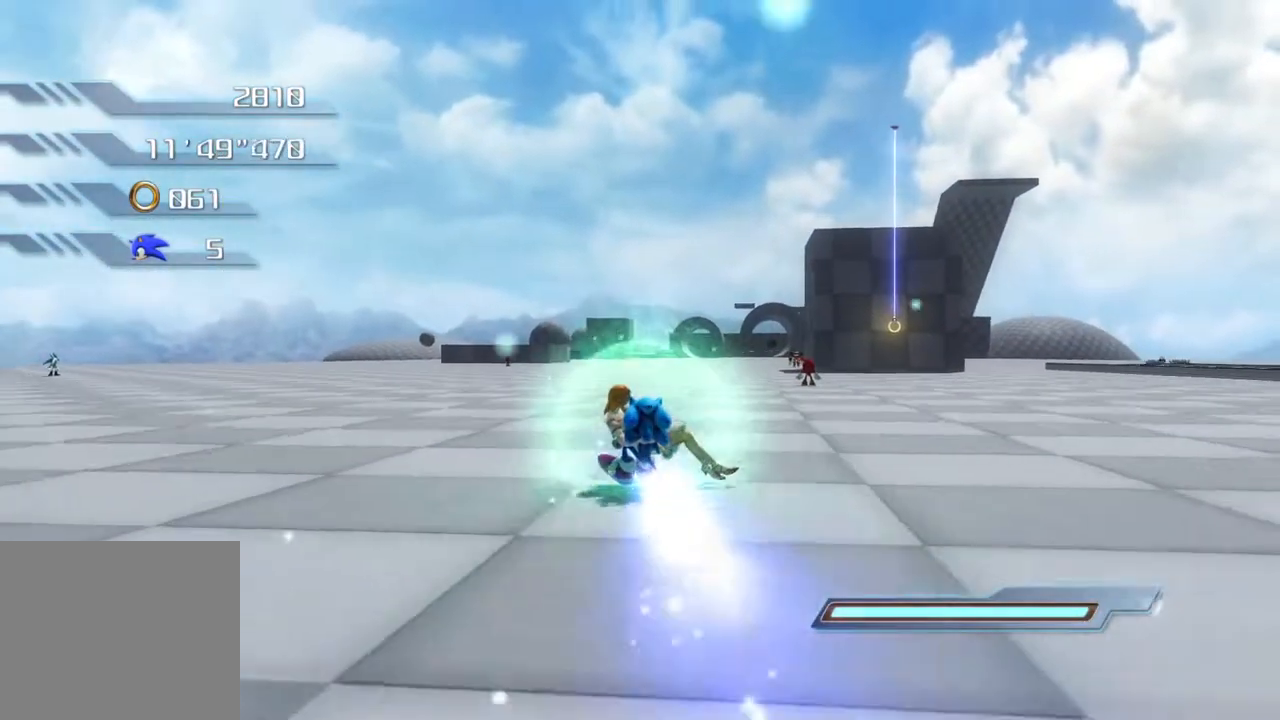
{"buttons": [], "left_stick": "down-right", "right_stick": "center", "events": [[33, "CIRCLE", "down"], [50, "left_stick", "center"], [150, "CIRCLE", "up"], [401, "left_stick", "down-right"]]}
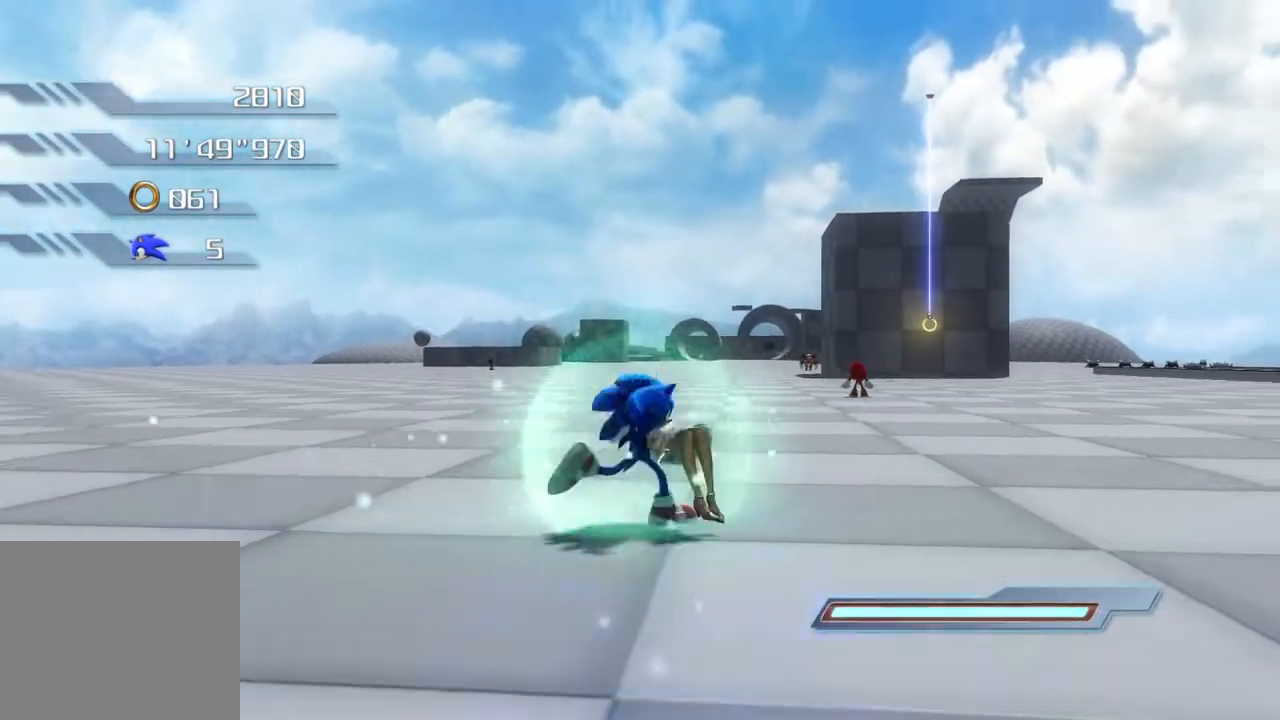
{"buttons": ["L2"], "left_stick": "down-right", "right_stick": "center", "events": [[284, "L2", "down"]]}
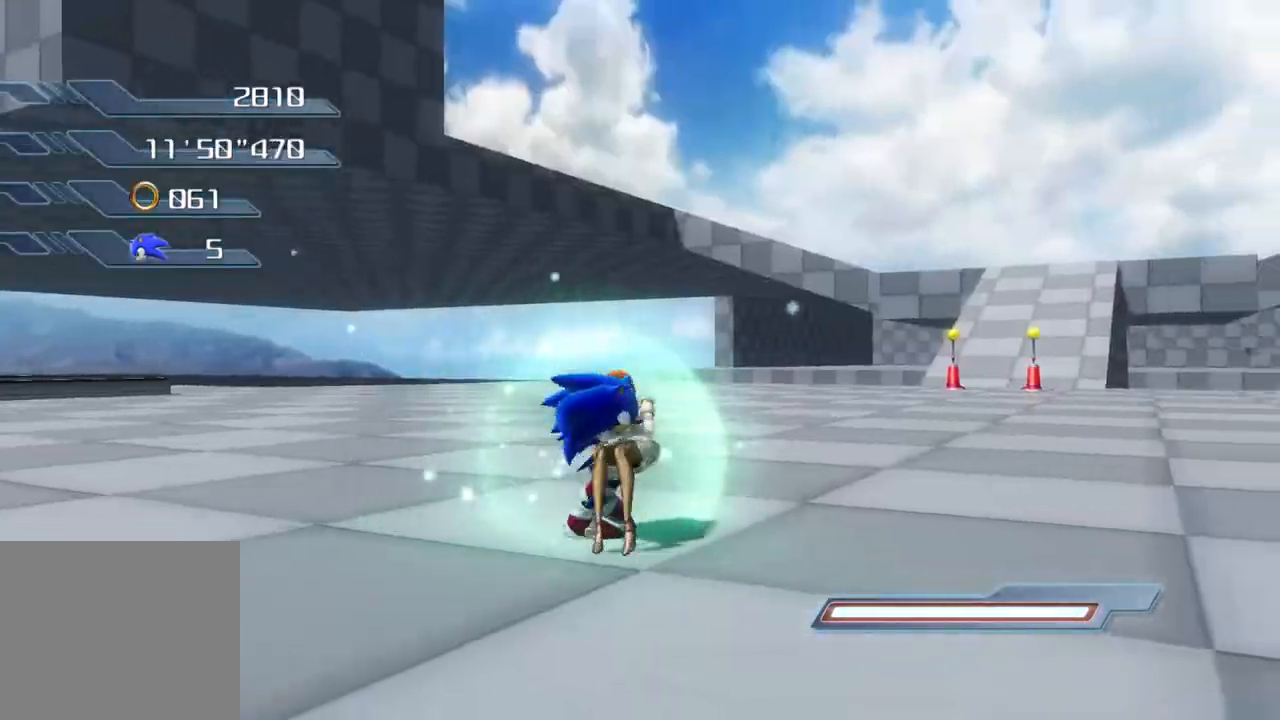
{"buttons": [], "left_stick": "up", "right_stick": "center", "events": [[33, "L2", "up"], [234, "left_stick", "up-right"], [401, "left_stick", "up"]]}
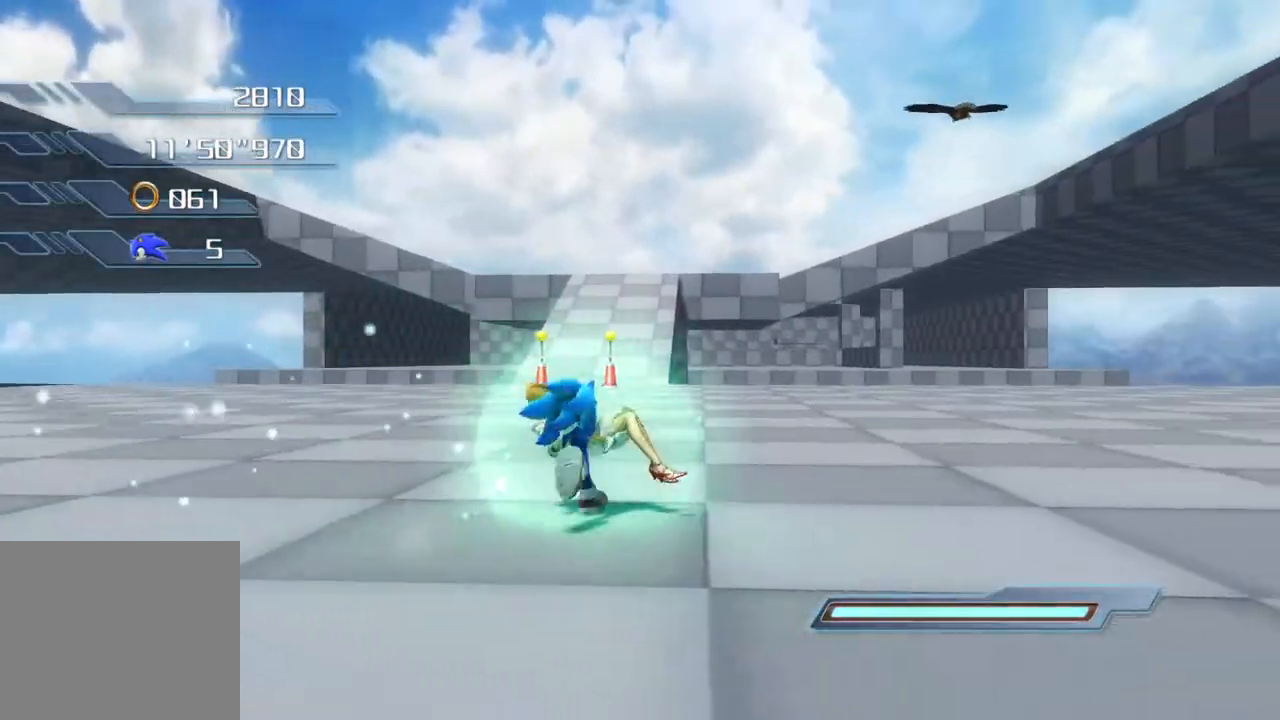
{"buttons": [], "left_stick": "up", "right_stick": "center", "events": []}
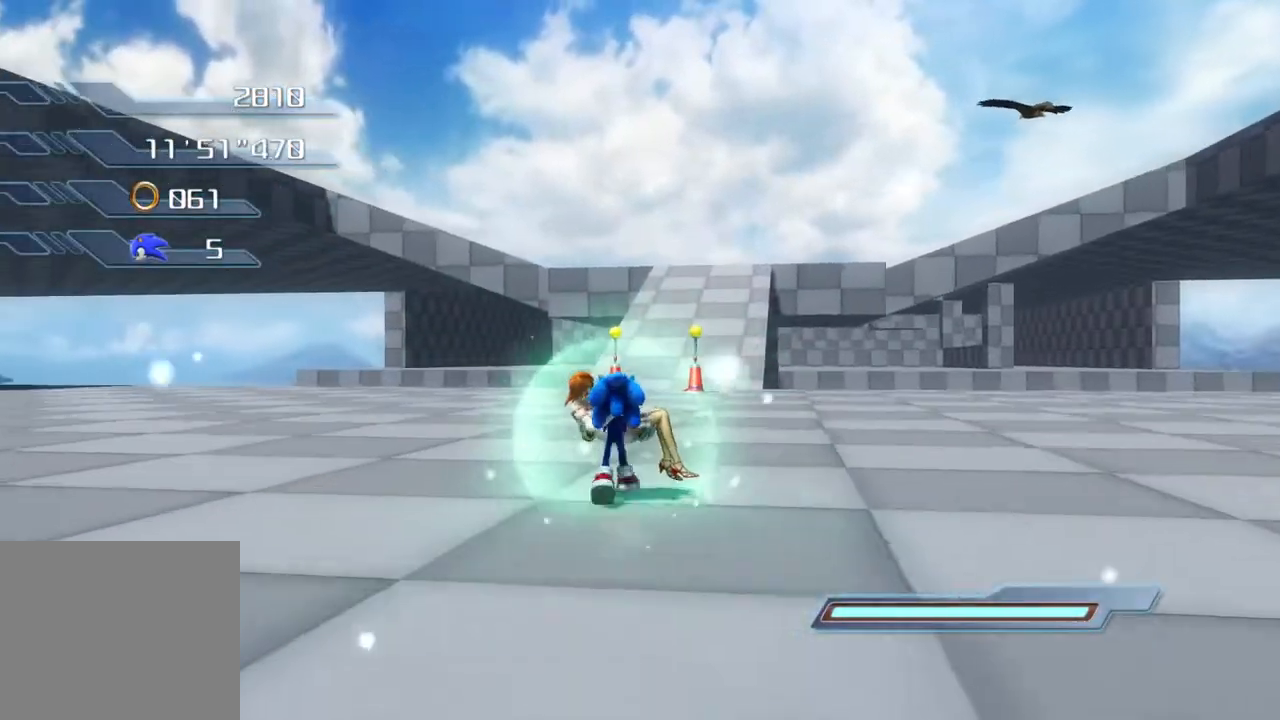
{"buttons": [], "left_stick": "up", "right_stick": "center", "events": []}
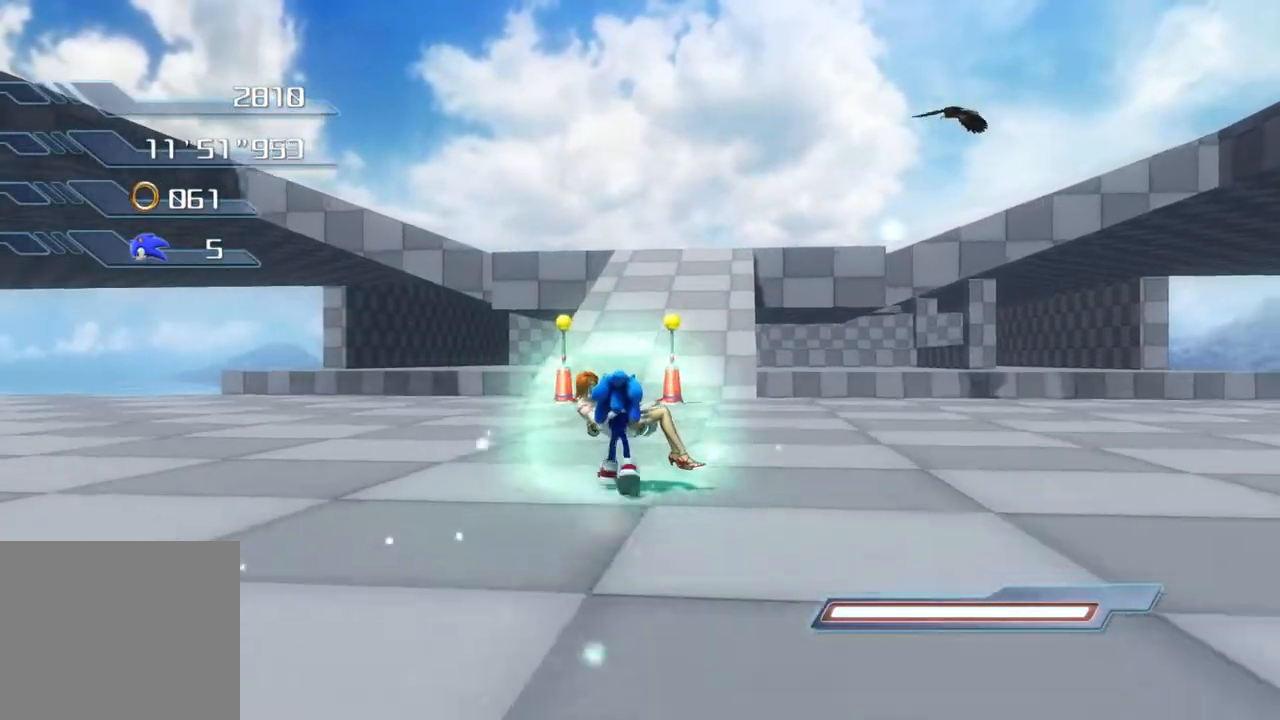
{"buttons": [], "left_stick": "up", "right_stick": "center", "events": []}
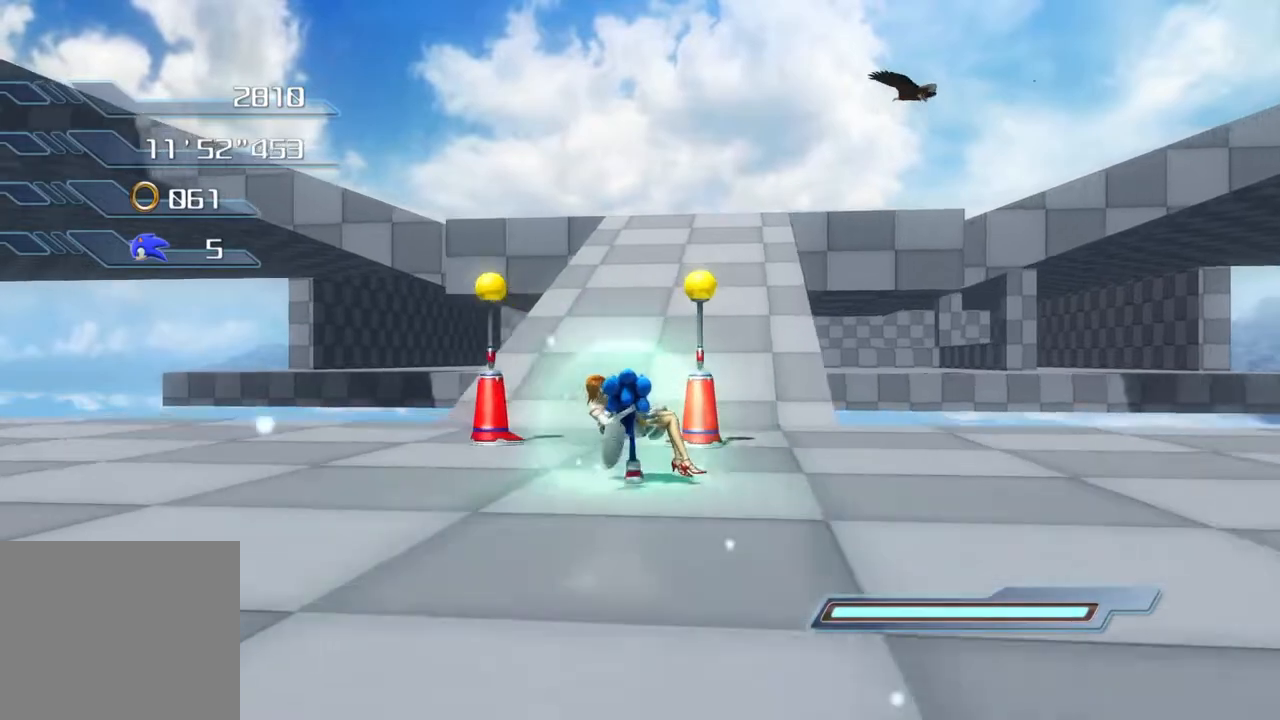
{"buttons": [], "left_stick": "up", "right_stick": "center", "events": []}
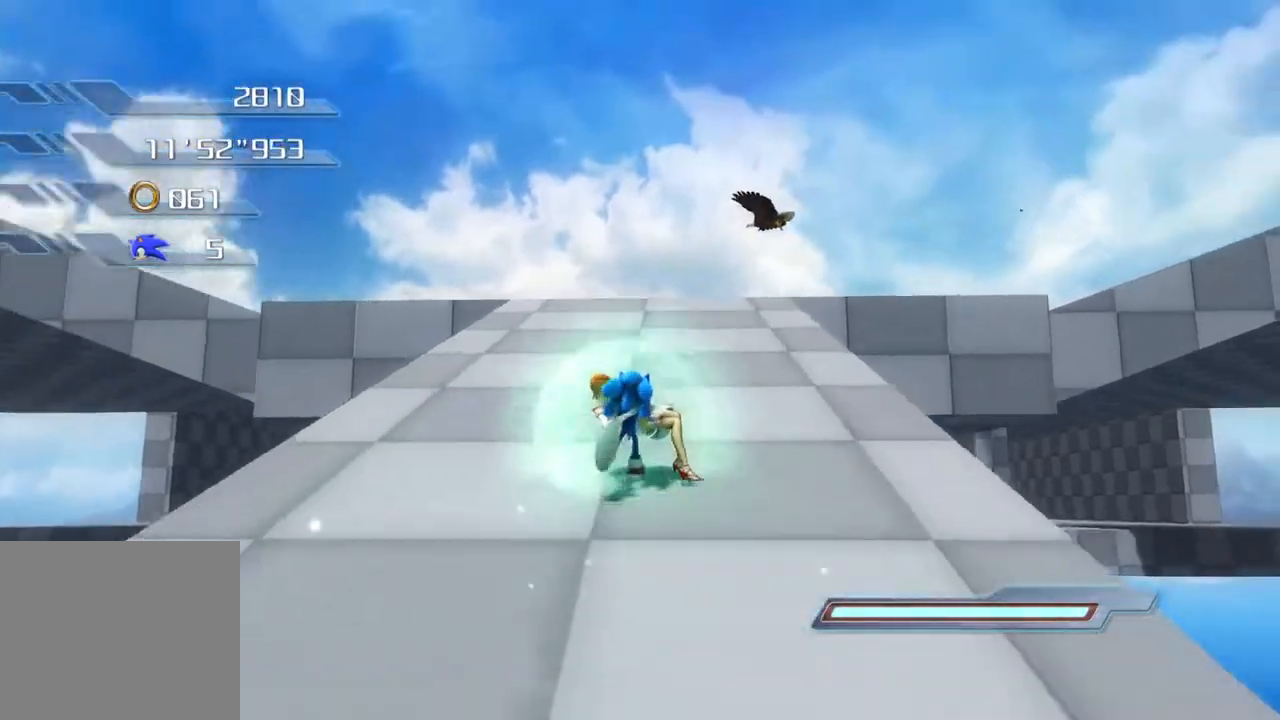
{"buttons": [], "left_stick": "up", "right_stick": "center", "events": []}
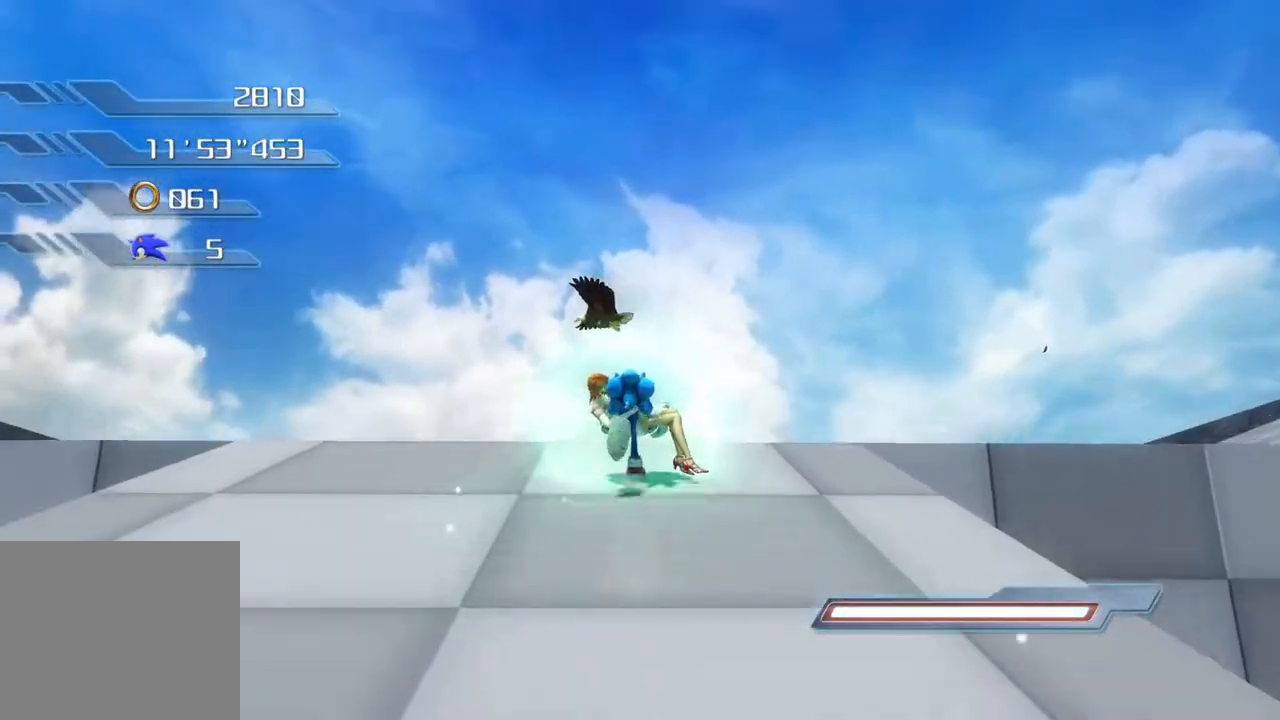
{"buttons": [], "left_stick": "center", "right_stick": "center", "events": [[167, "left_stick", "center"]]}
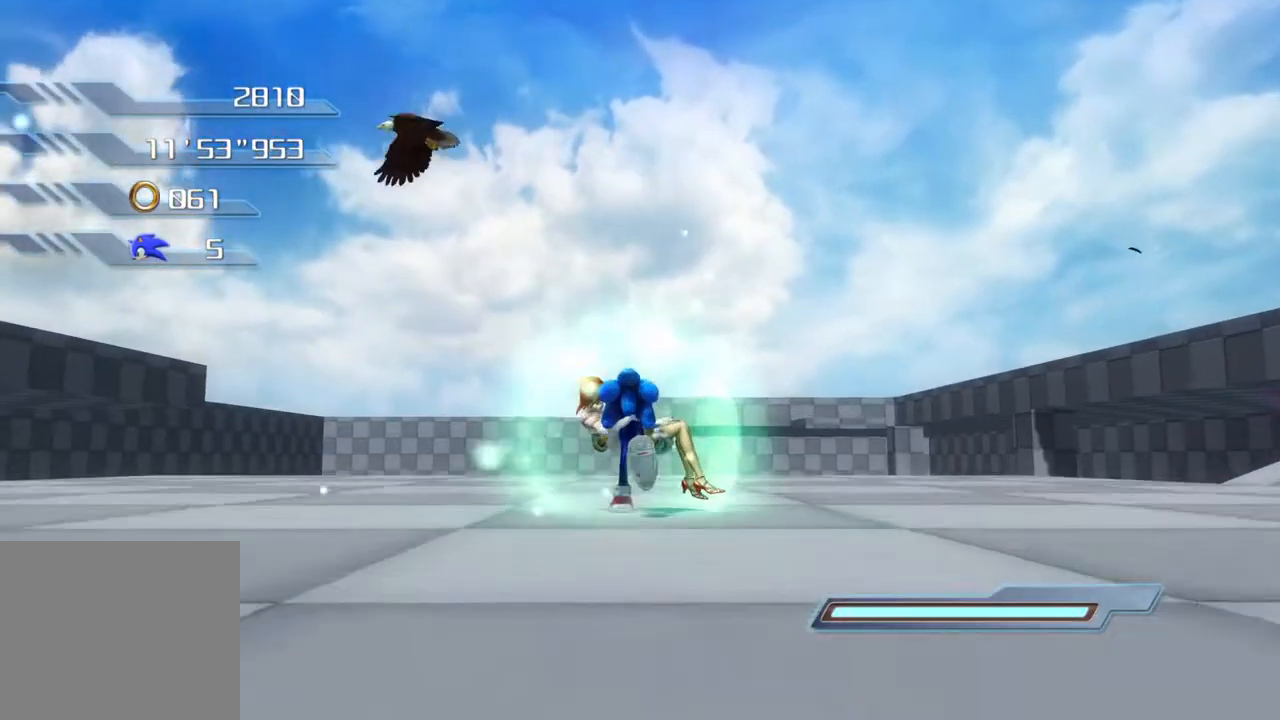
{"buttons": [], "left_stick": "up-left", "right_stick": "center", "events": [[167, "left_stick", "up-left"]]}
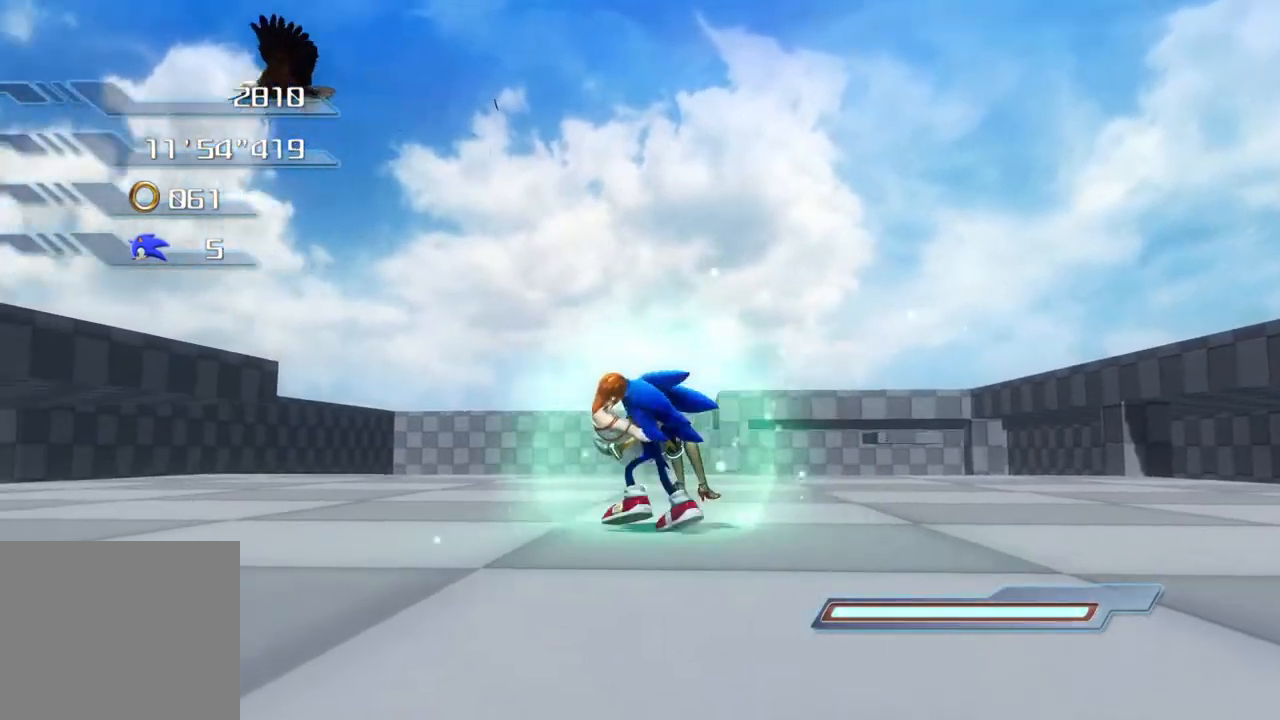
{"buttons": [], "left_stick": "down", "right_stick": "center", "events": [[117, "left_stick", "center"], [368, "left_stick", "down"]]}
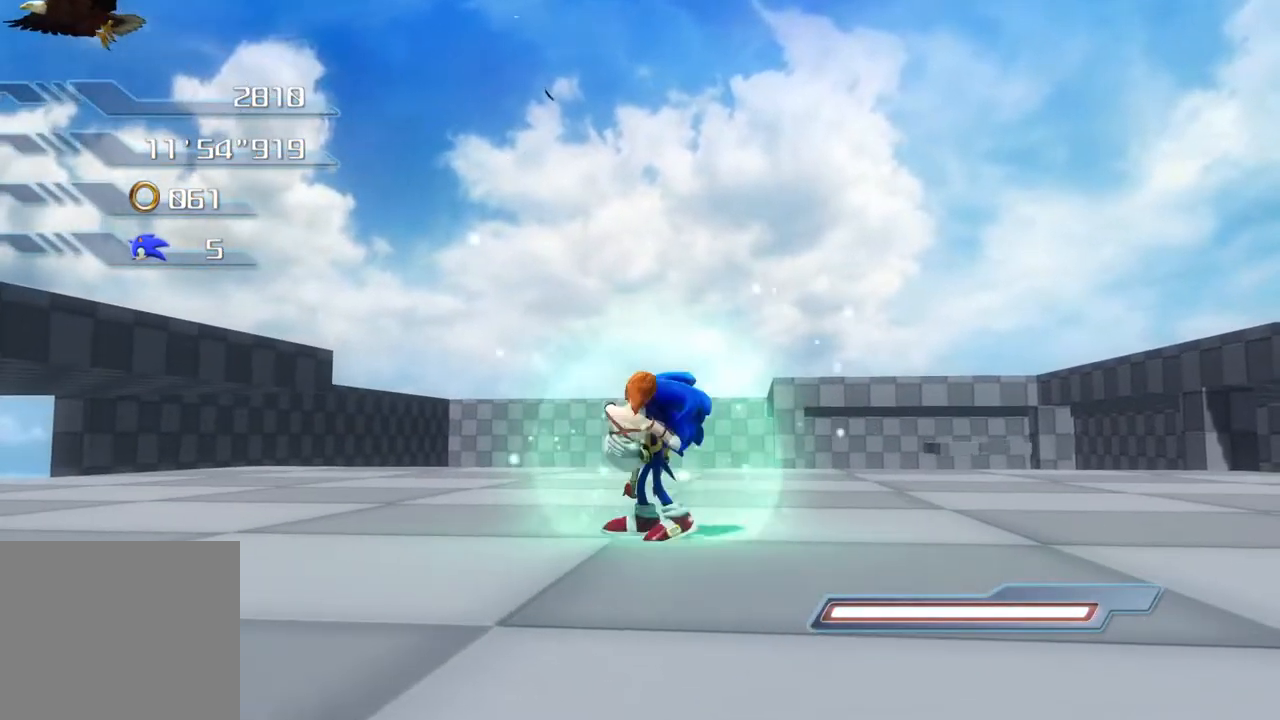
{"buttons": [], "left_stick": "center", "right_stick": "center", "events": [[251, "left_stick", "center"]]}
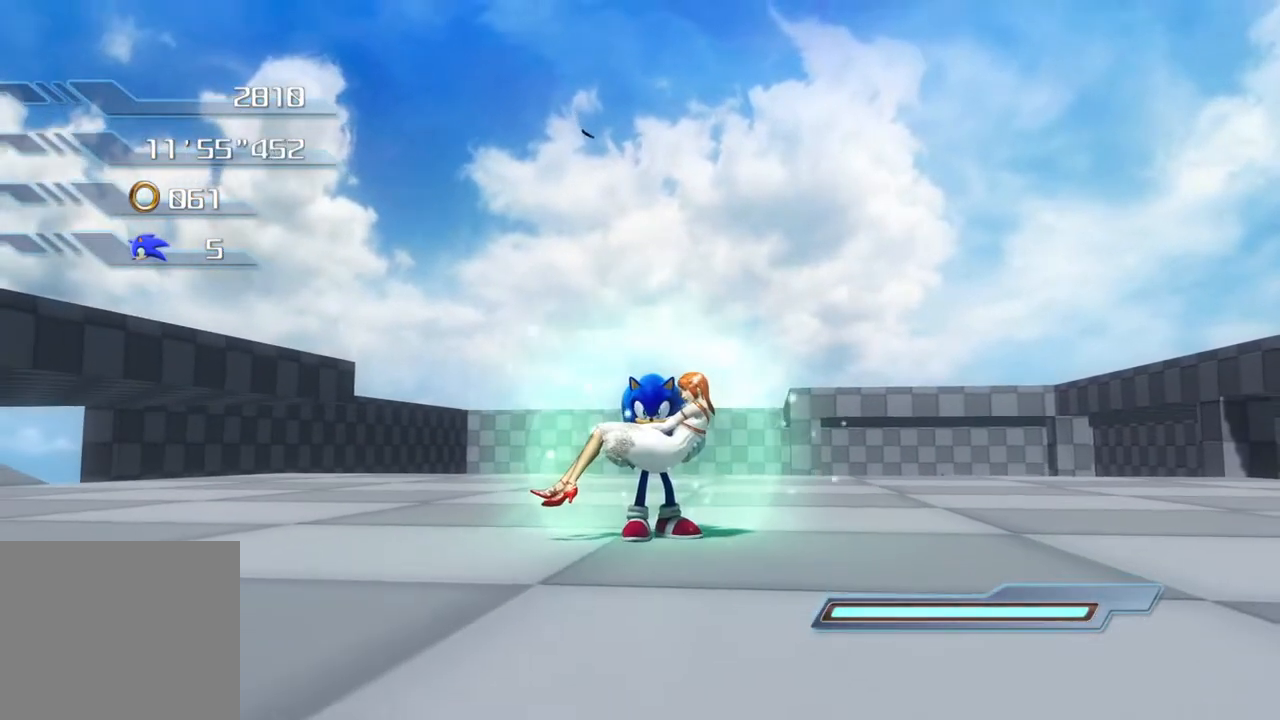
{"buttons": [], "left_stick": "center", "right_stick": "center", "events": []}
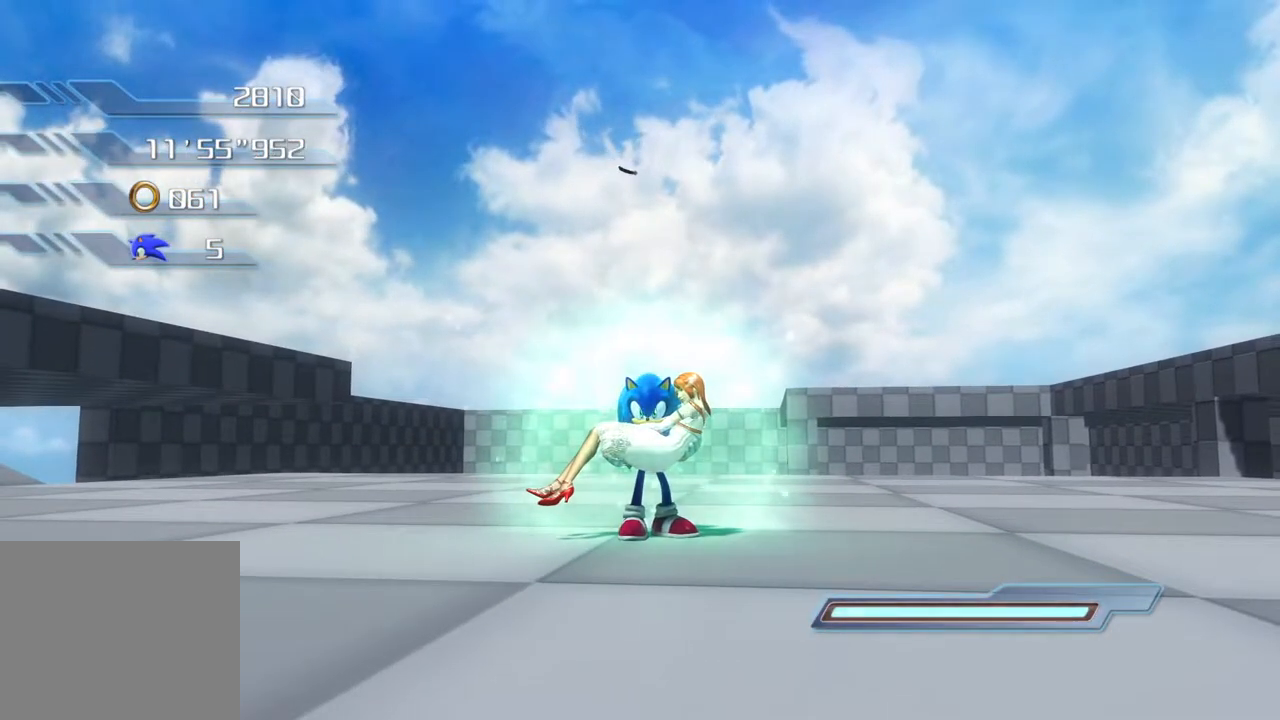
{"buttons": [], "left_stick": "center", "right_stick": "center", "events": [[167, "L2", "down"], [318, "L2", "up"]]}
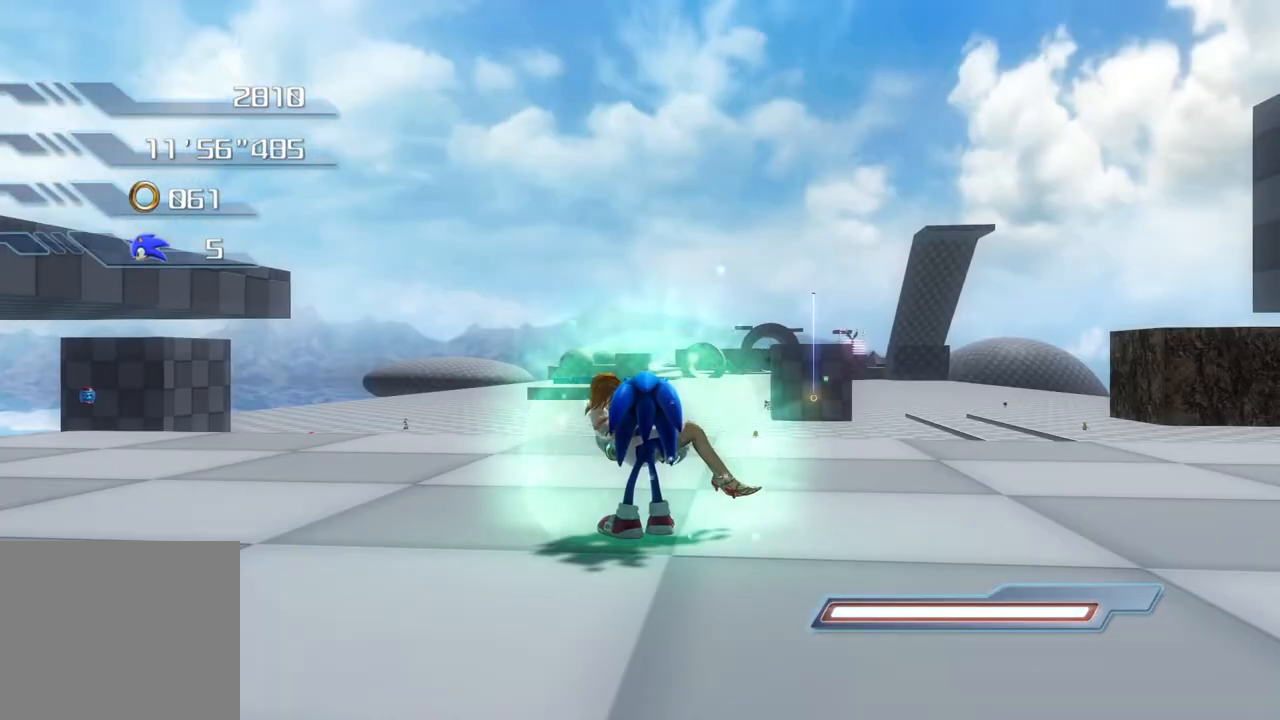
{"buttons": [], "left_stick": "center", "right_stick": "center", "events": [[234, "left_stick", "down-right"], [501, "left_stick", "center"]]}